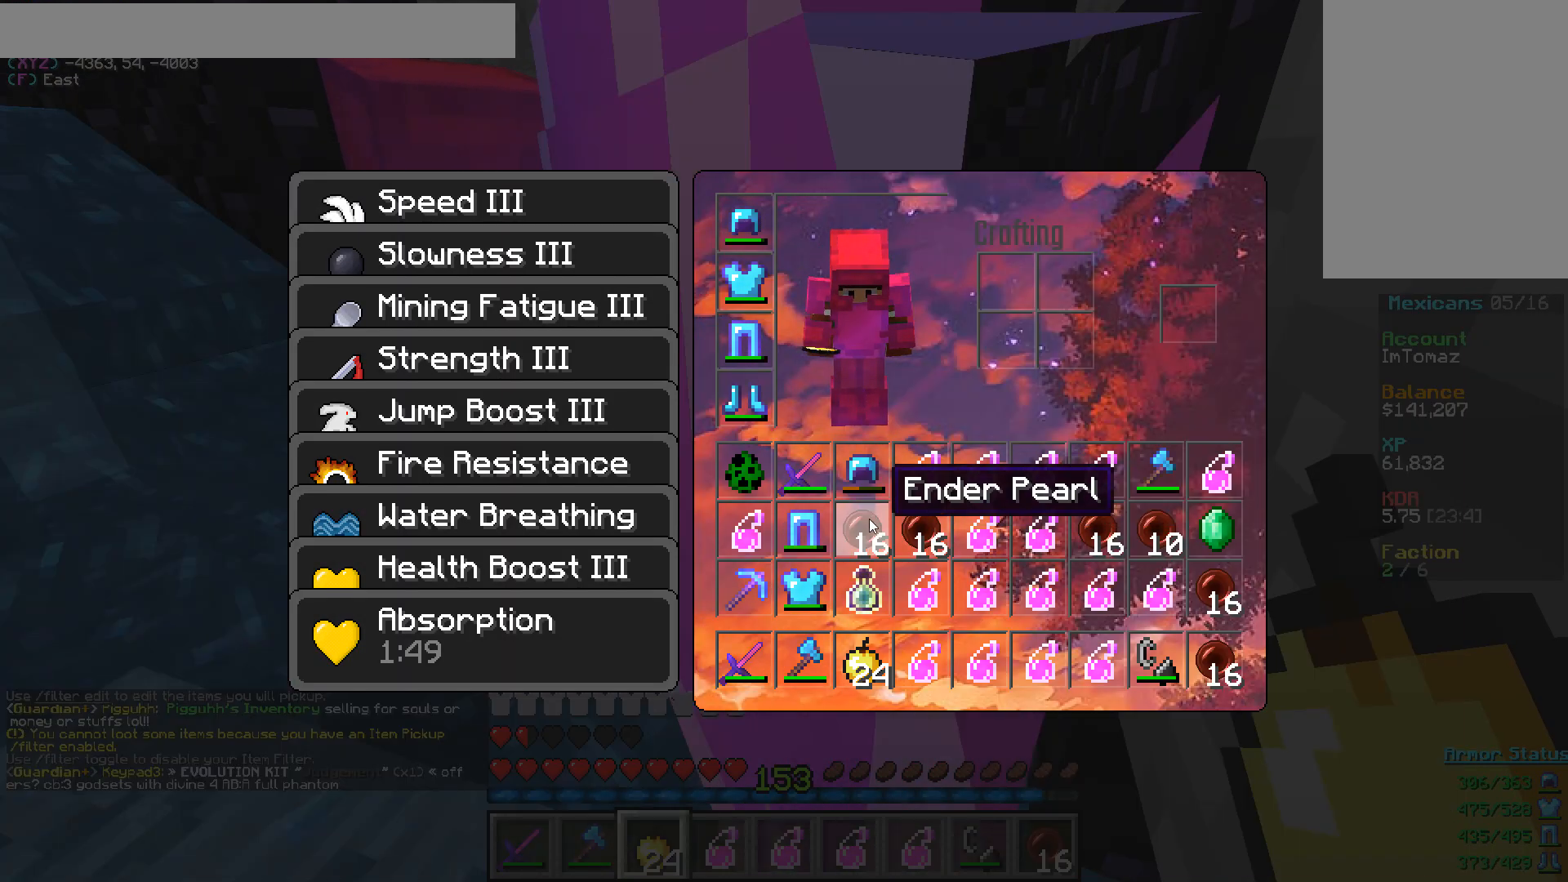
Gameplay with keyboard and mouse; each line is a JSON object with the keys and mouse buttons held at the frame after it. "events" lists presses ("down") and releases ("up") of "a", "d", "s", "w", "mouse_left" and "mouse_right" between this image and that frame as [ms after this image, input, new state], when the widget could be followed in between. "mouse_left", "mouse_right" = the "left", "right" buttons of the "mouse" list. No other keys are recorded. Fast repeated clicks can show as one long hold. Mouse movement is not recorded.
{"keys": [], "mouse": [], "events": []}
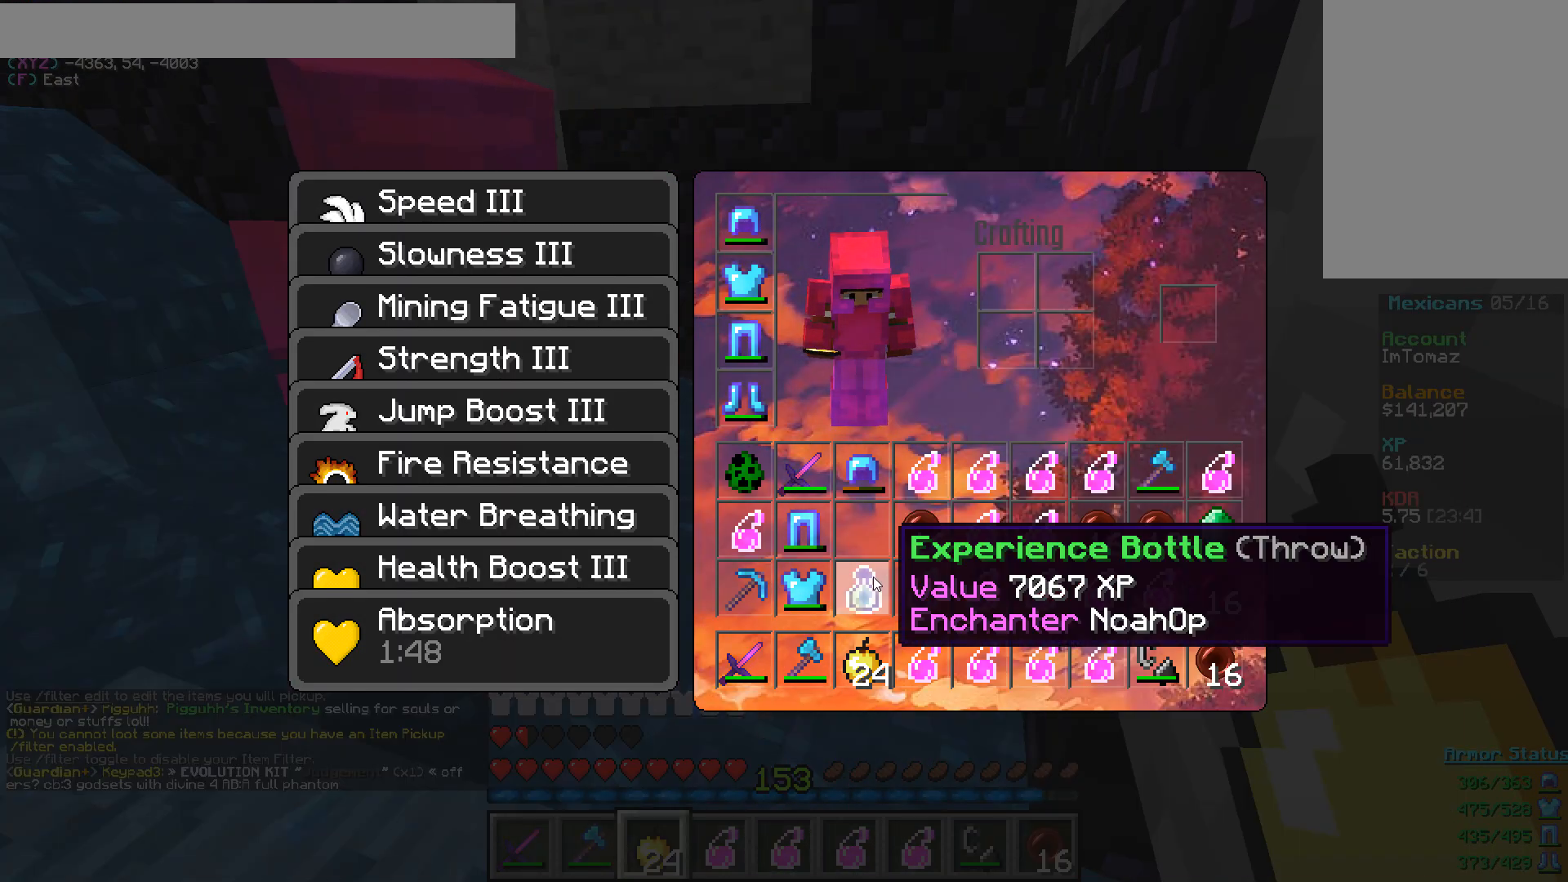
{"keys": [], "mouse": [], "events": []}
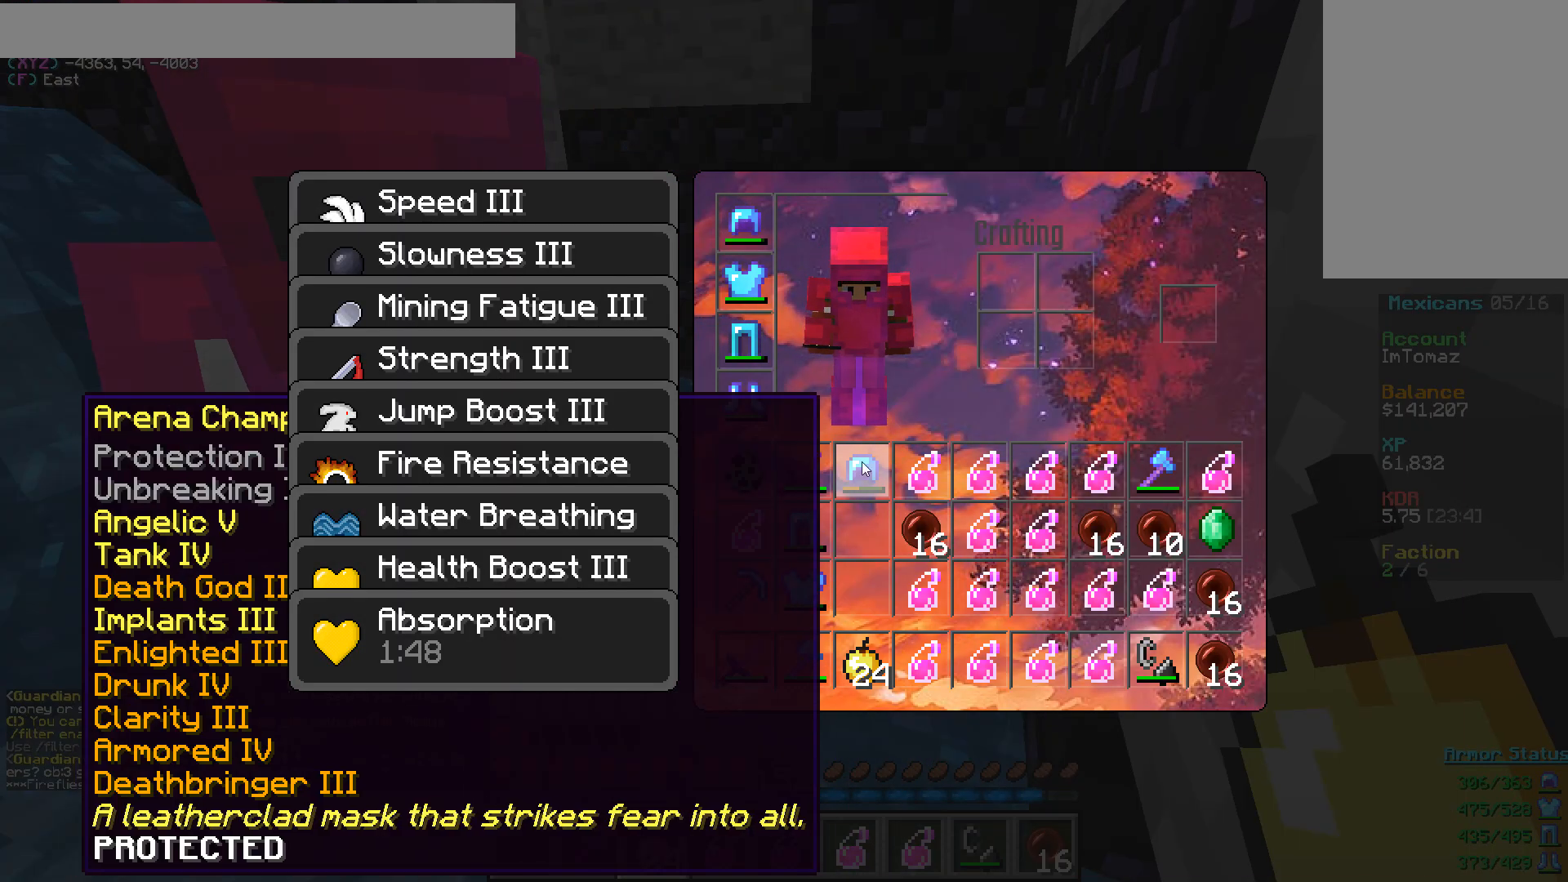
{"keys": [], "mouse": [], "events": []}
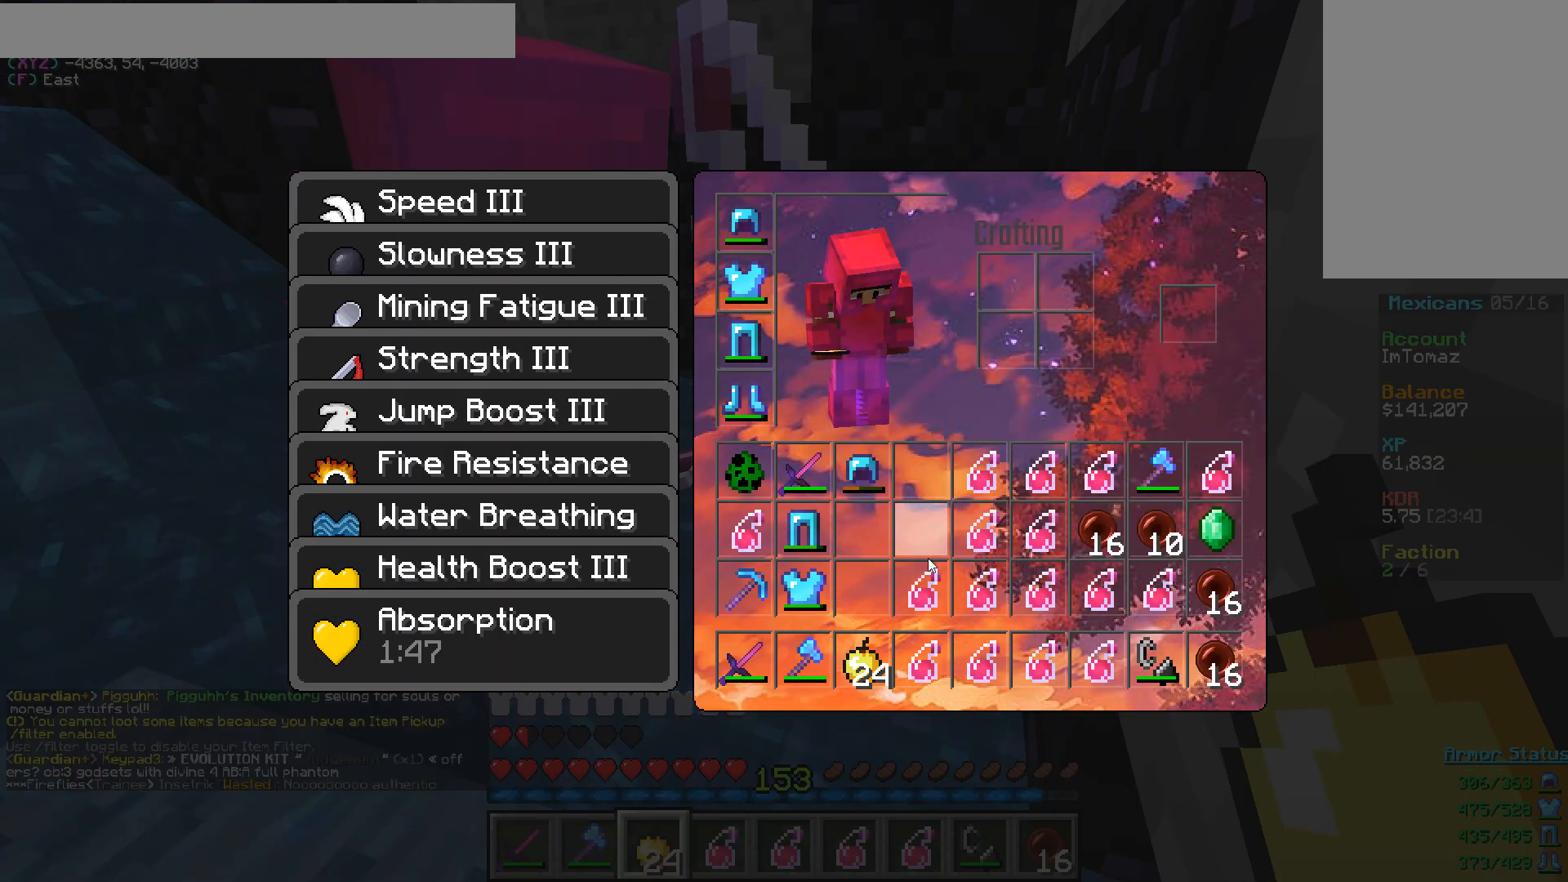
{"keys": [], "mouse": [], "events": []}
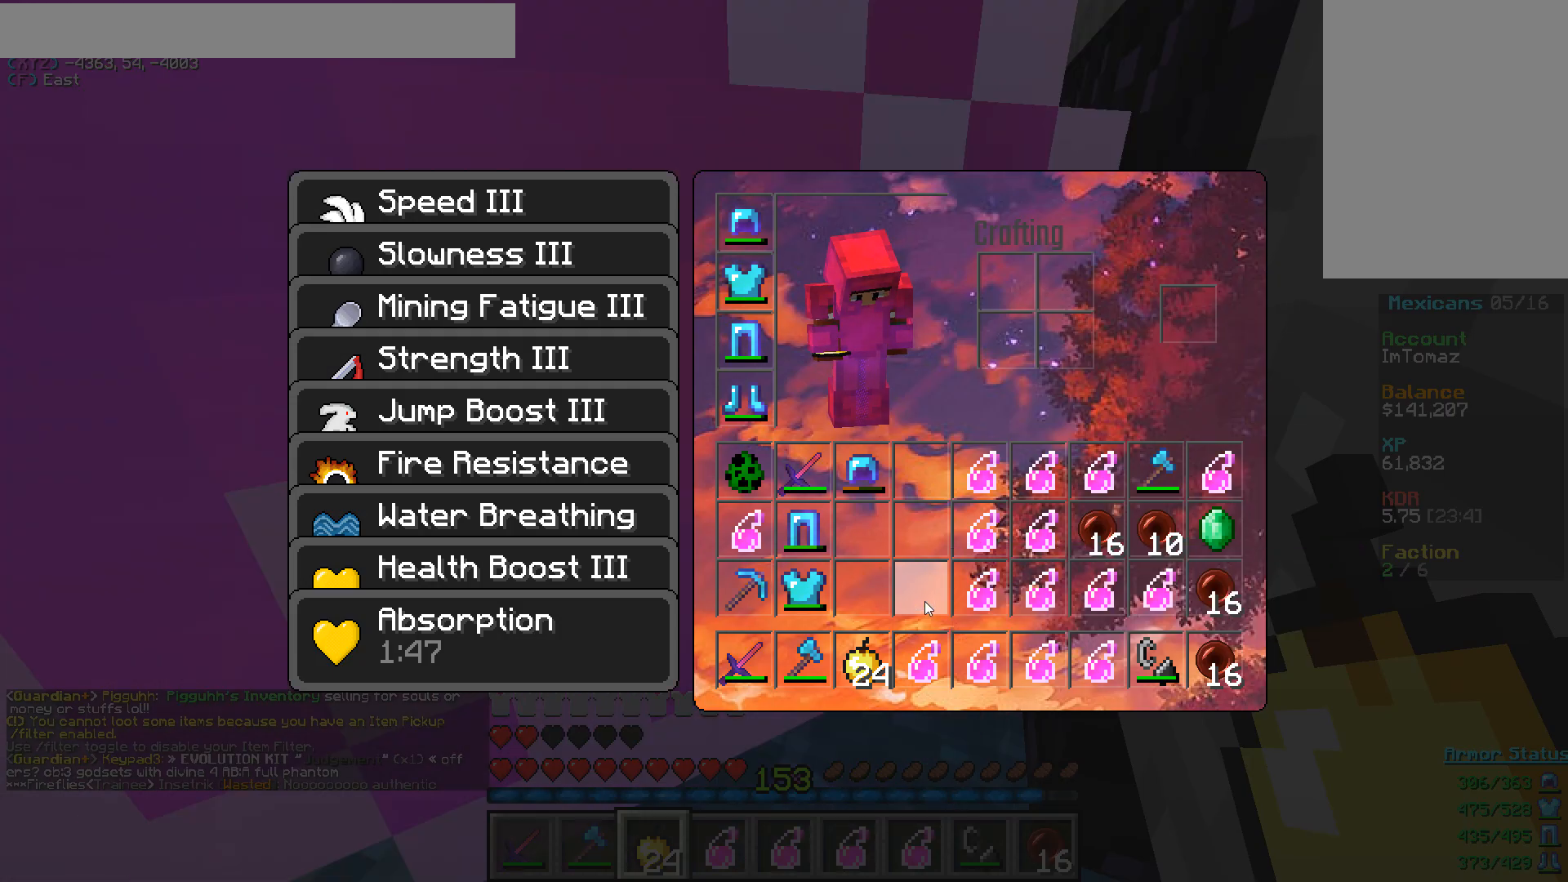
{"keys": ["a"], "mouse": [], "events": [[283, "a", "down"]]}
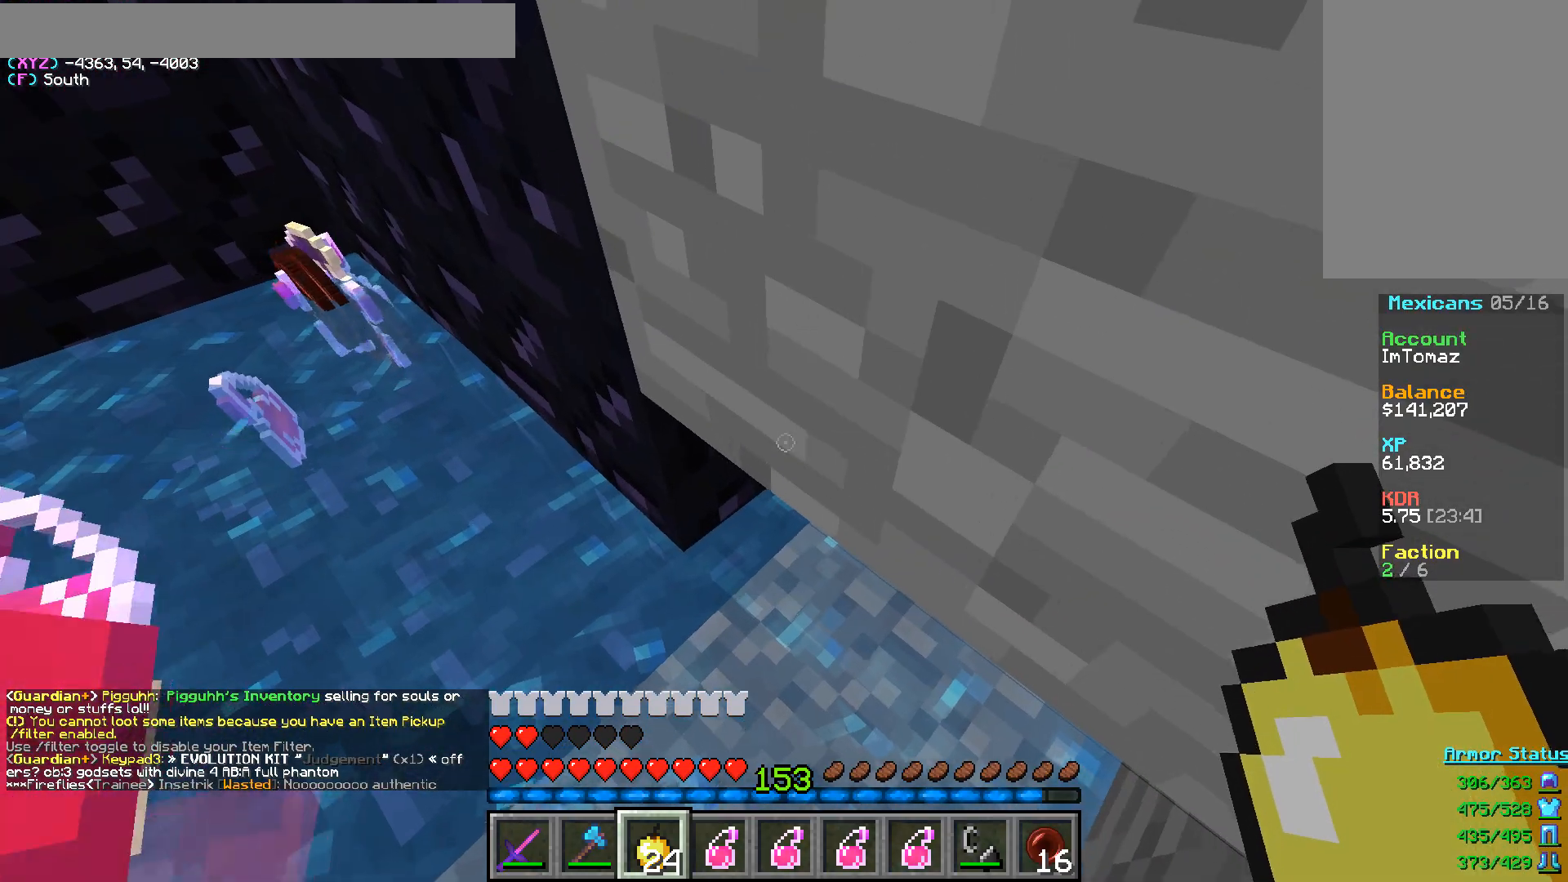
{"keys": ["s"], "mouse": [], "events": [[17, "s", "down"], [117, "a", "up"]]}
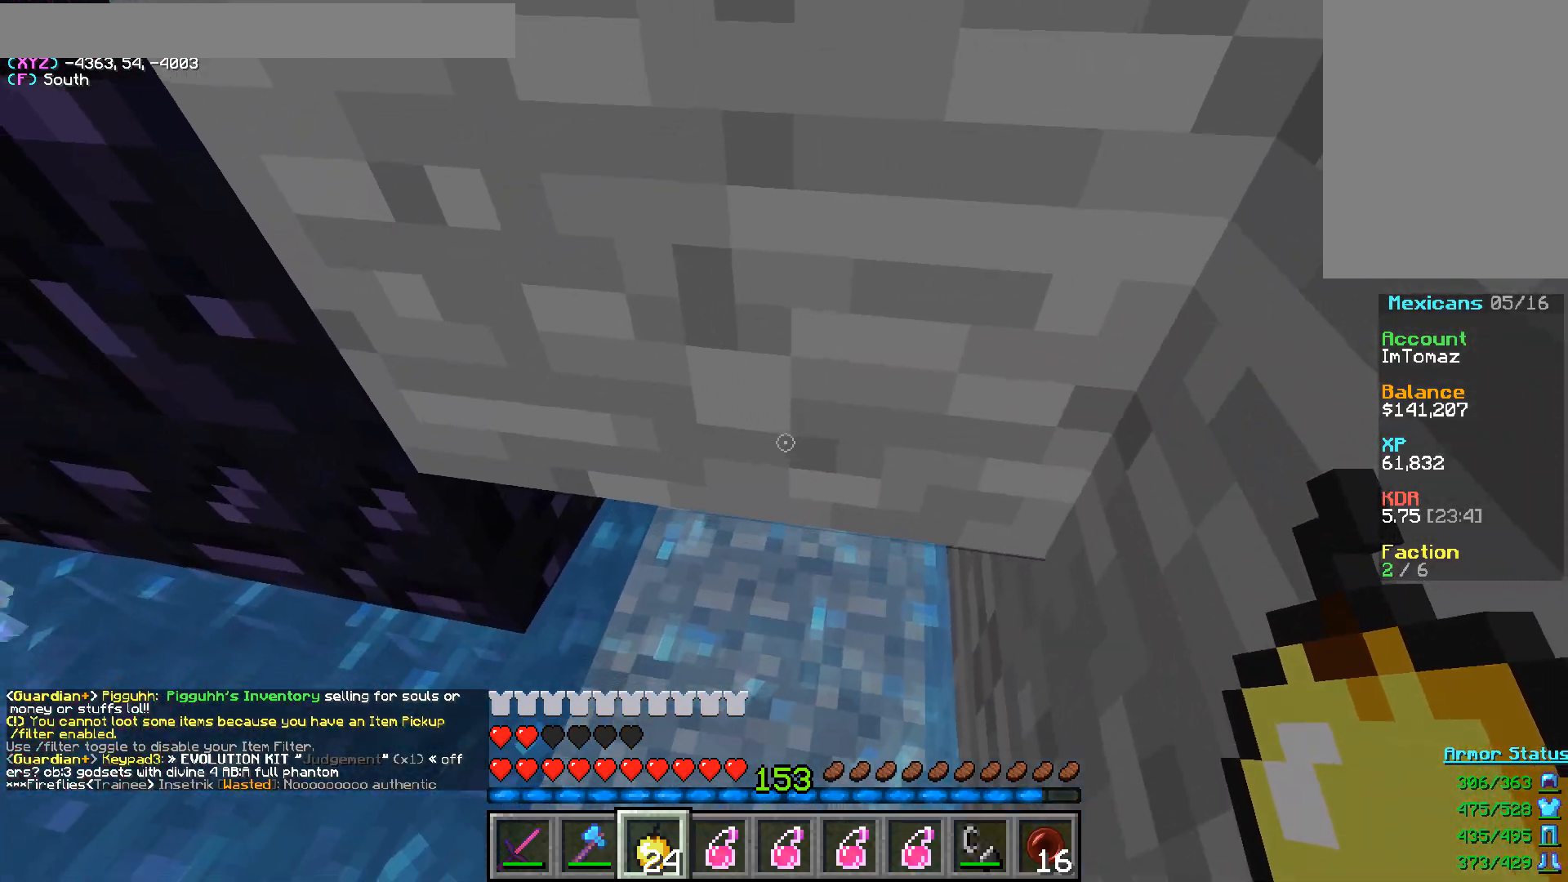
{"keys": ["s"], "mouse": [], "events": []}
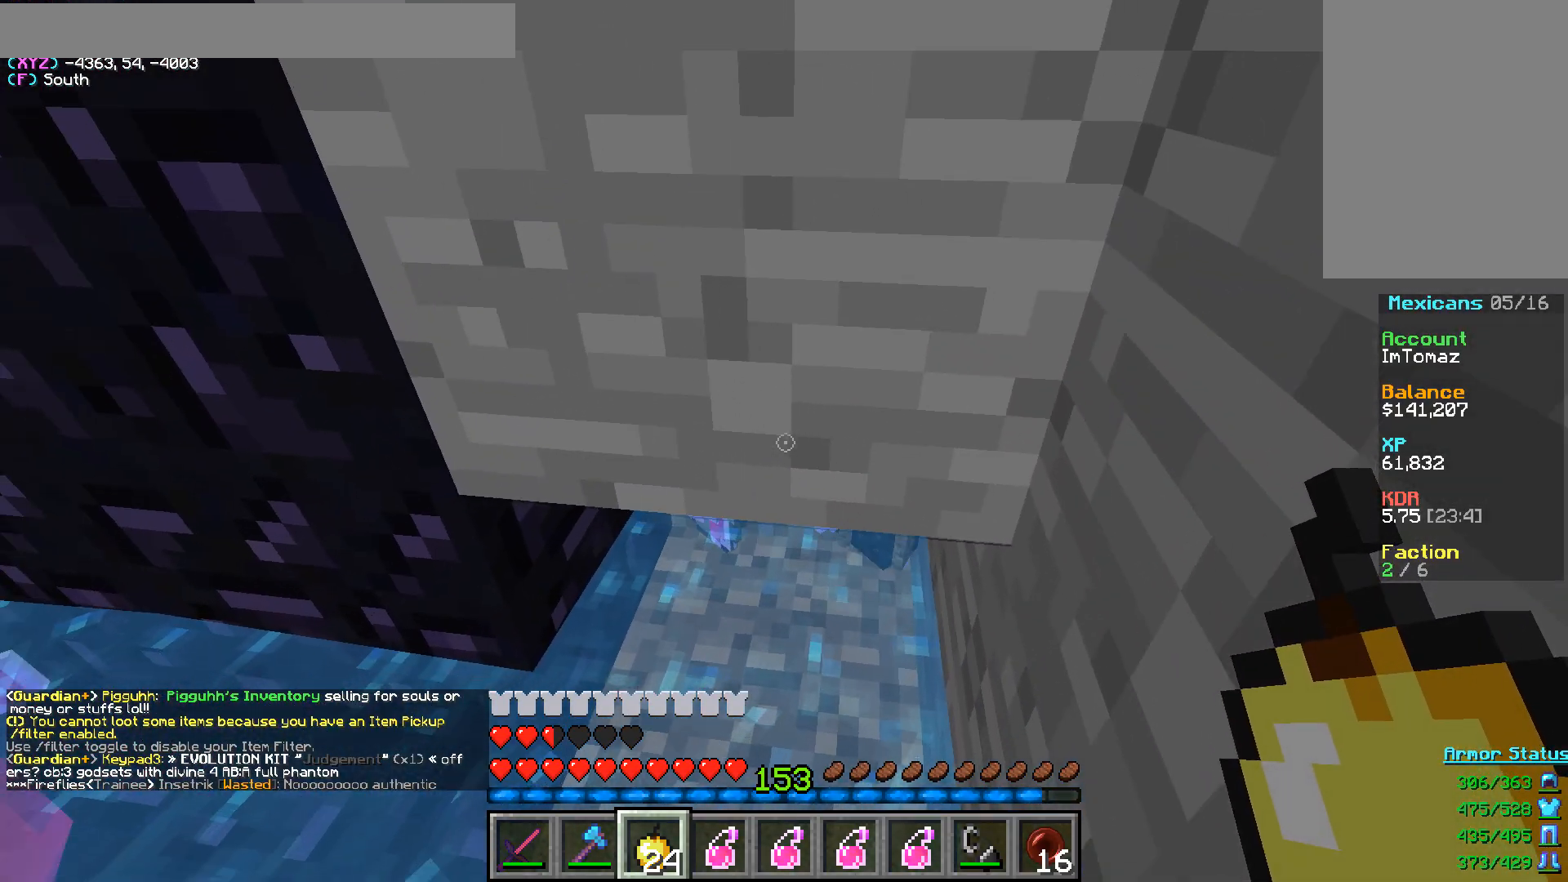
{"keys": ["s"], "mouse": [], "events": []}
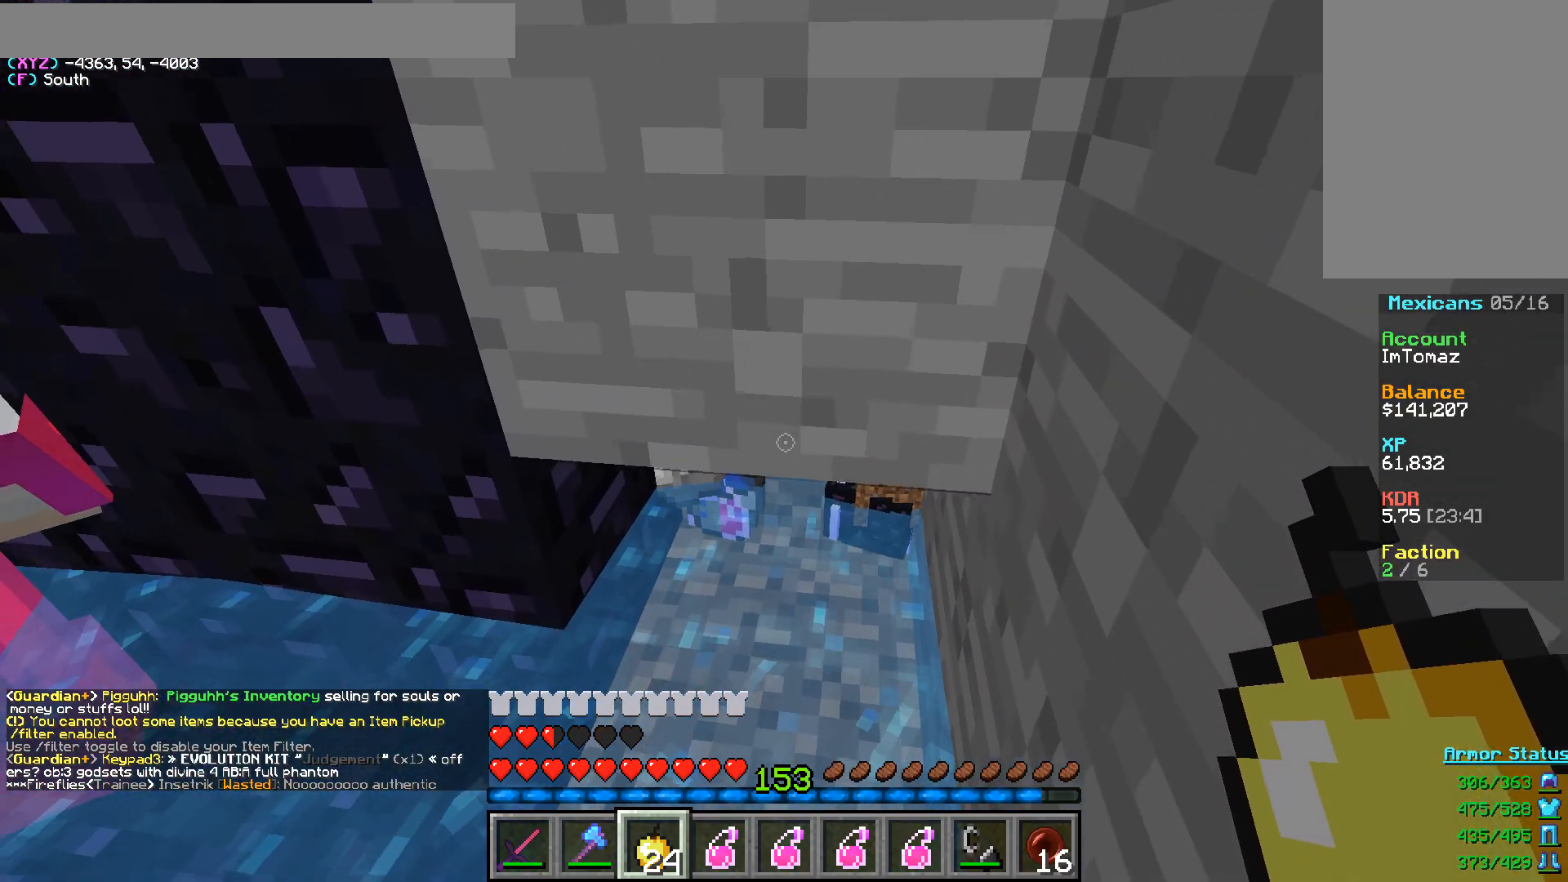
{"keys": ["a"], "mouse": [], "events": [[317, "a", "down"], [500, "s", "up"]]}
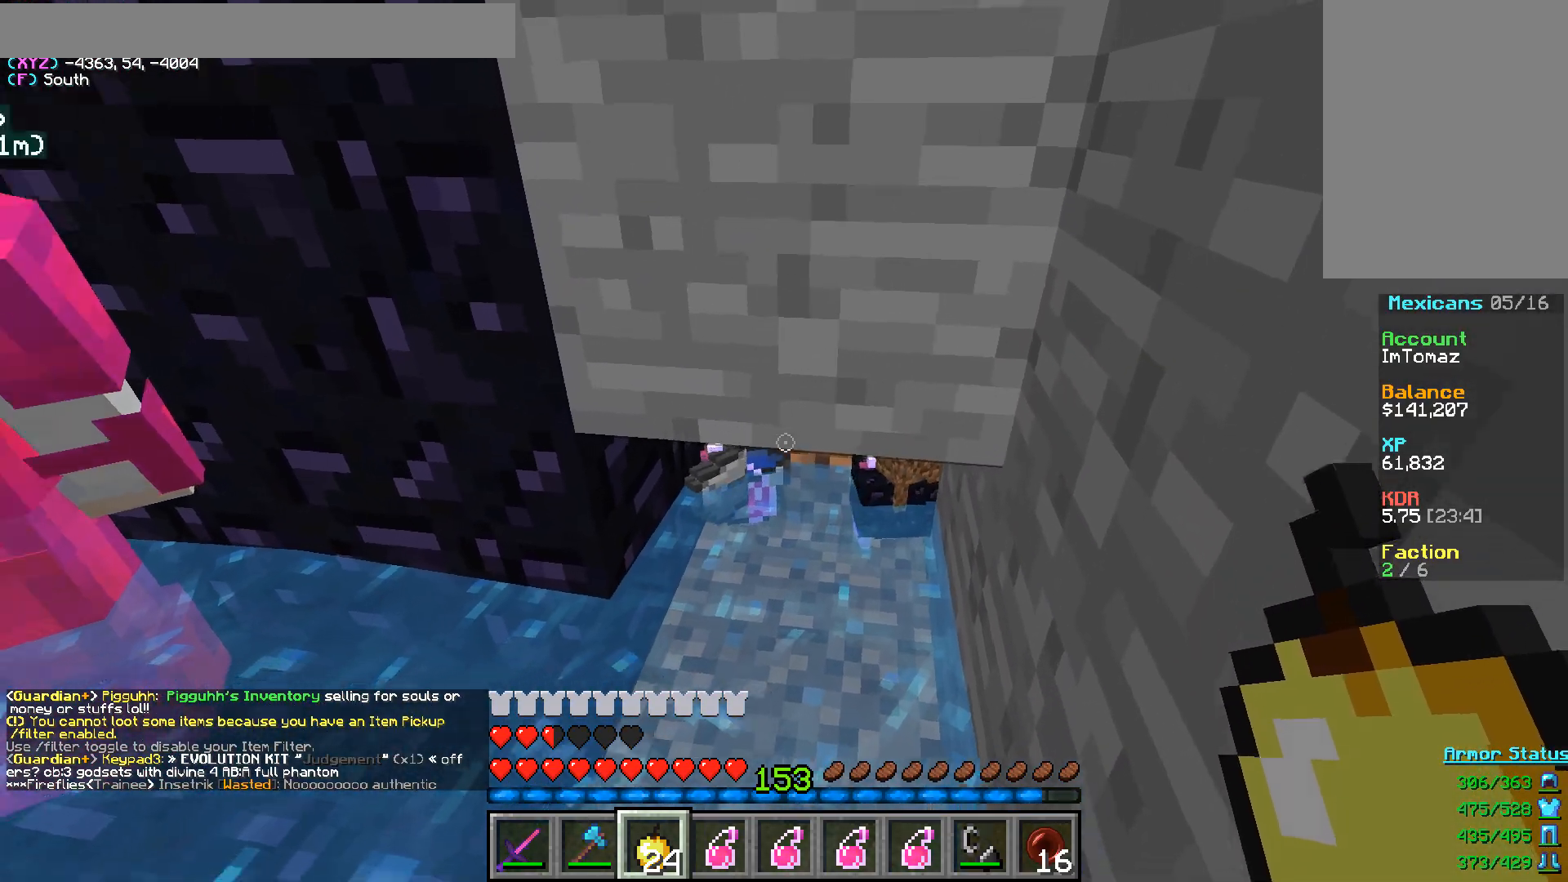
{"keys": [], "mouse": [], "events": [[117, "a", "up"]]}
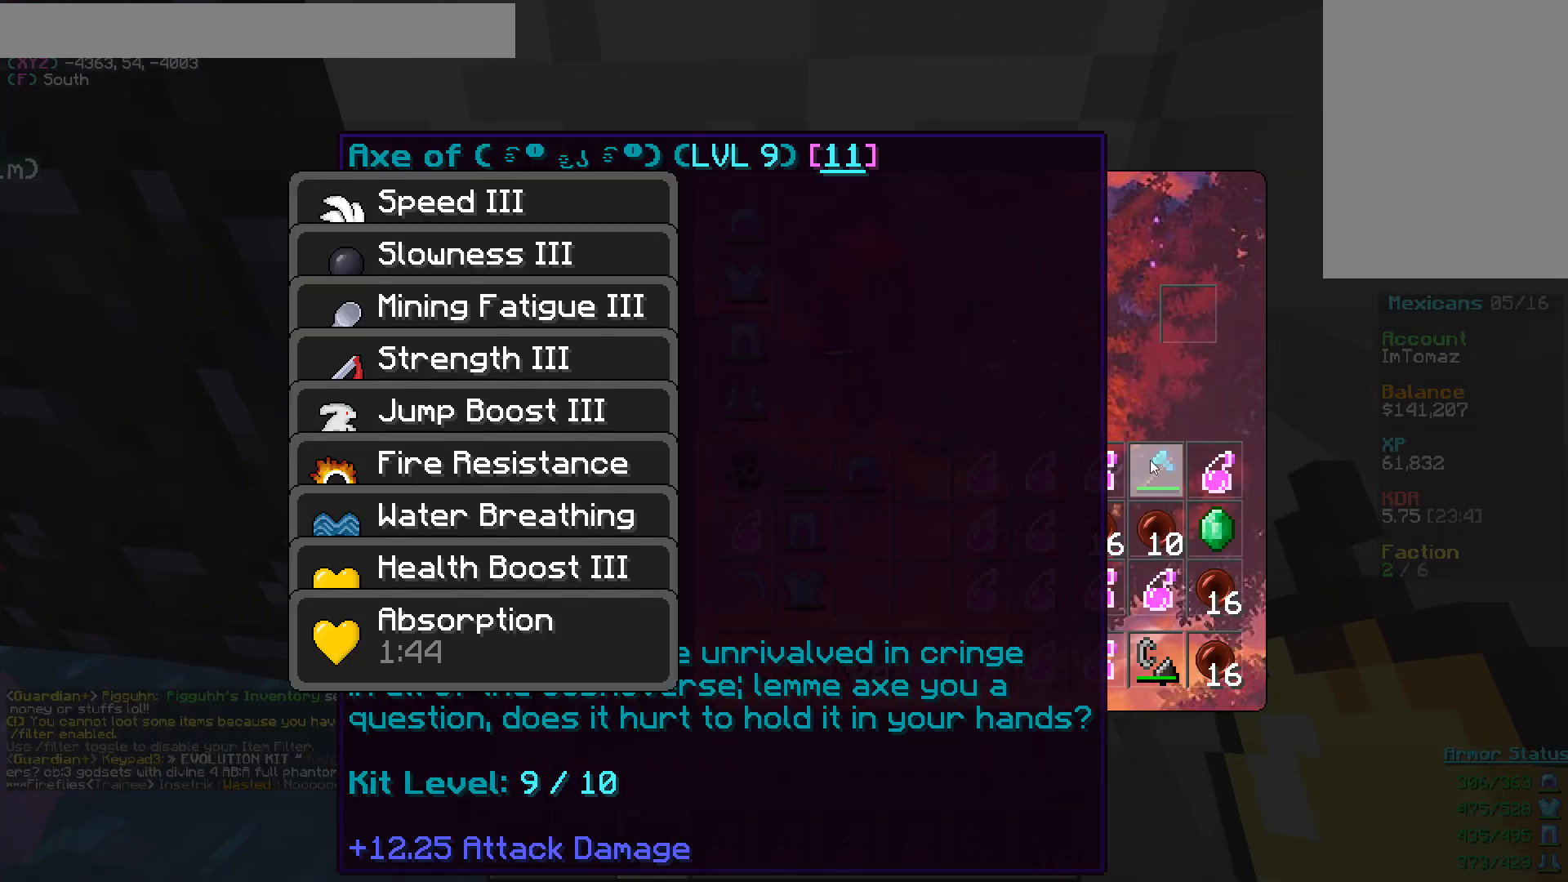
{"keys": [], "mouse": [], "events": []}
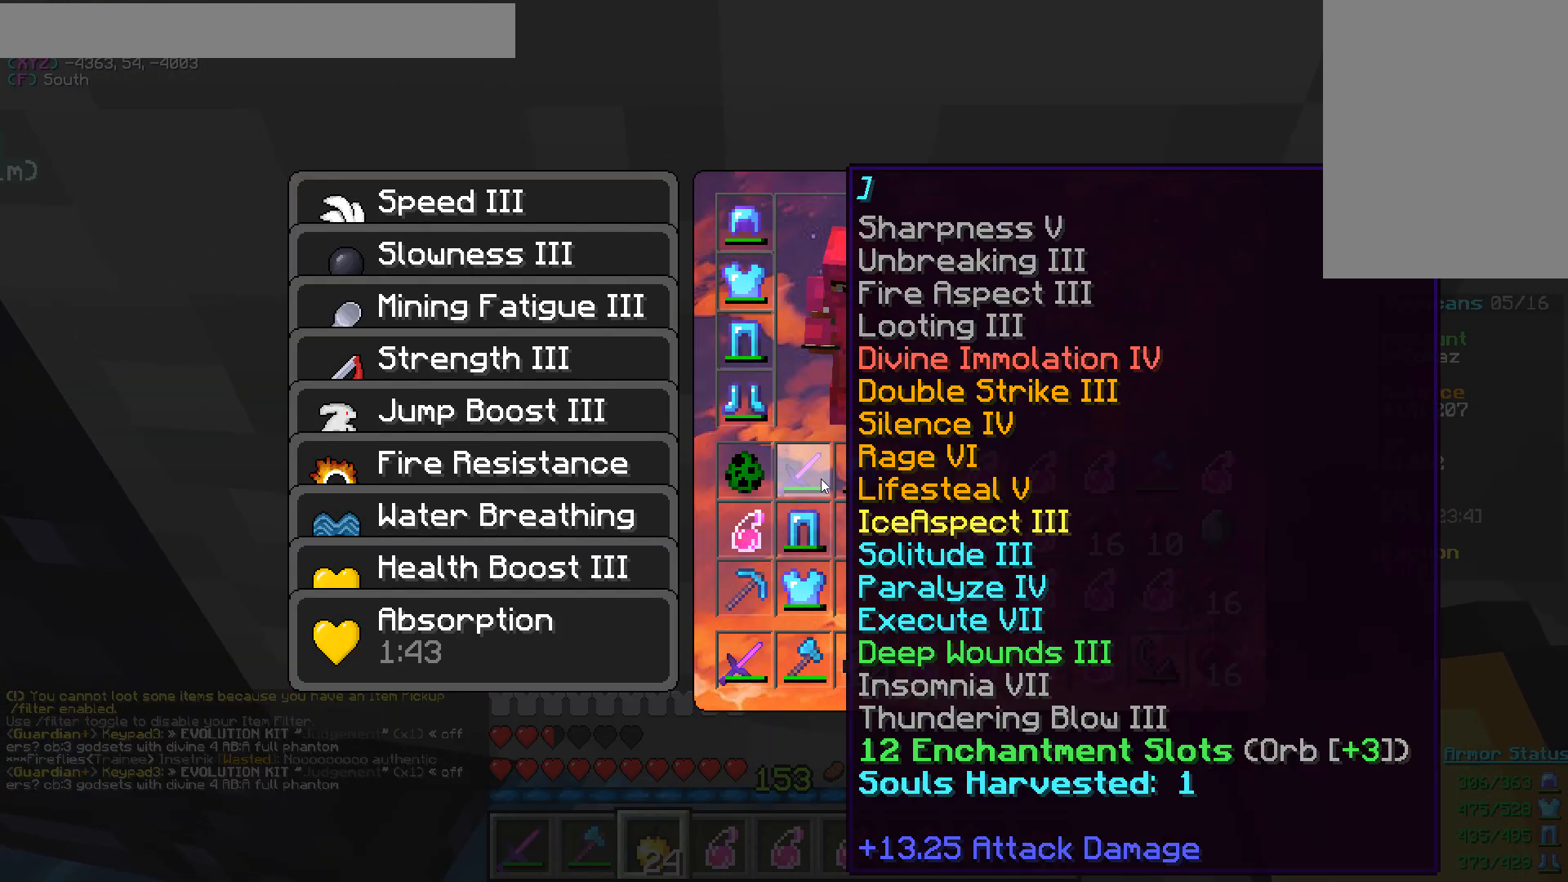
{"keys": [], "mouse": [], "events": []}
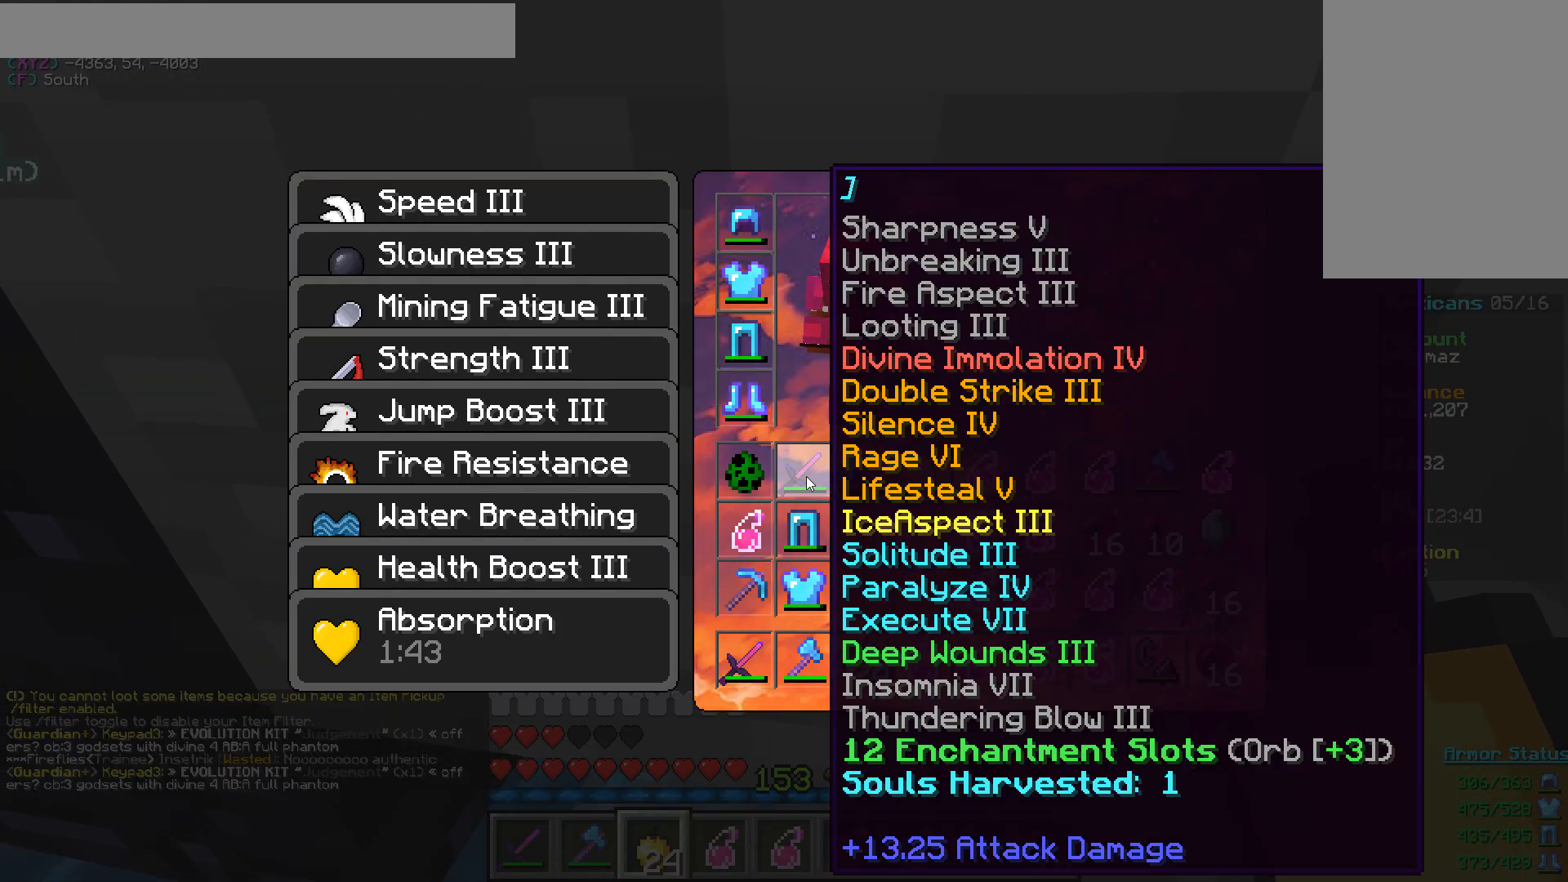
{"keys": ["w"], "mouse": [], "events": [[250, "w", "down"]]}
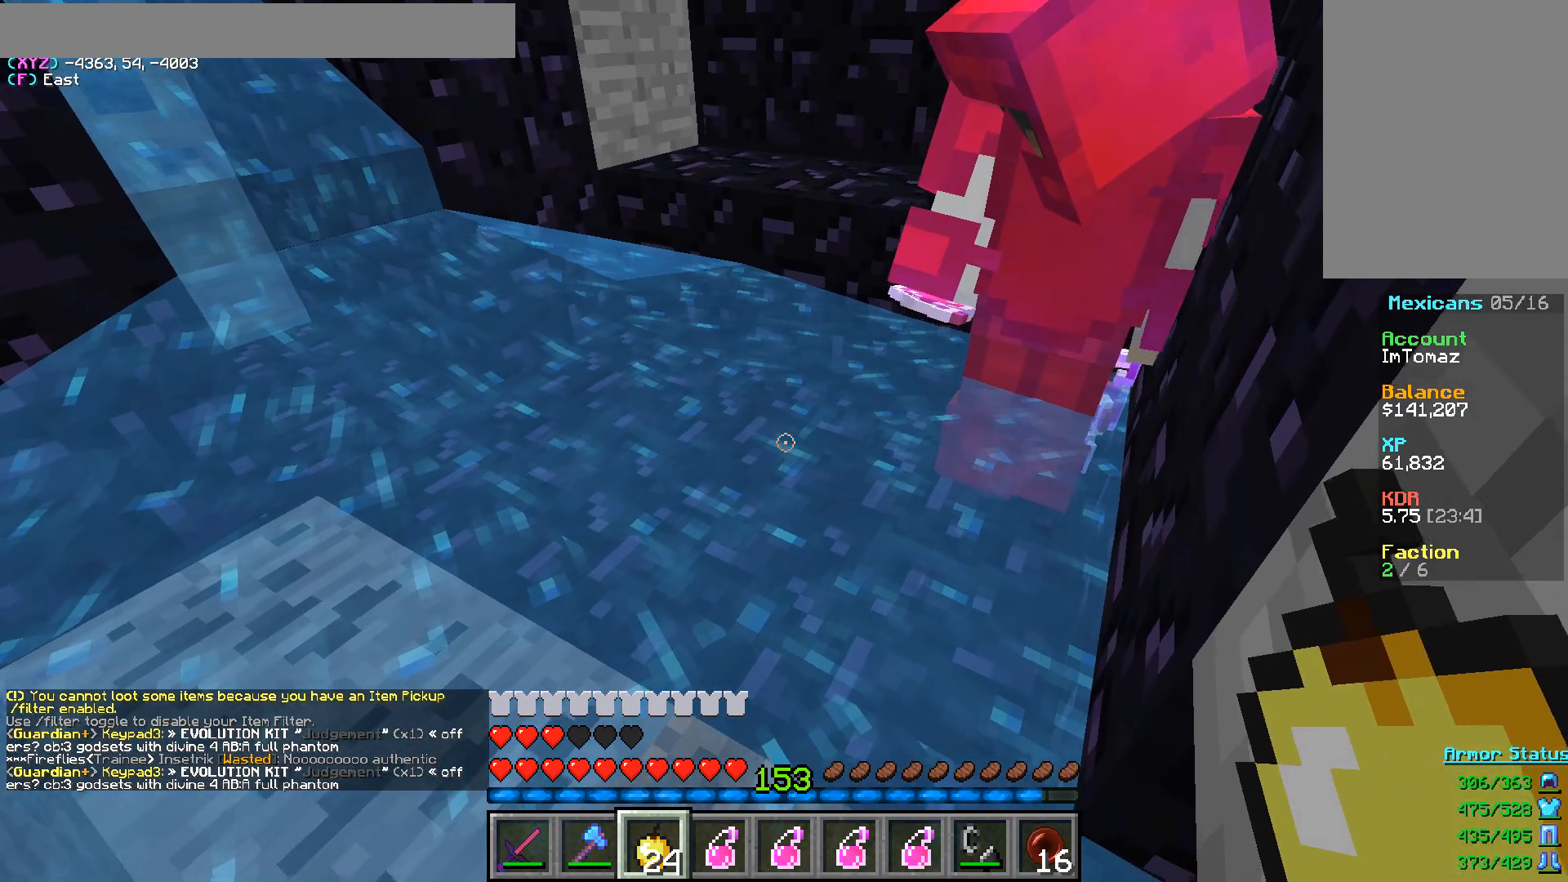
{"keys": ["w"], "mouse": [], "events": []}
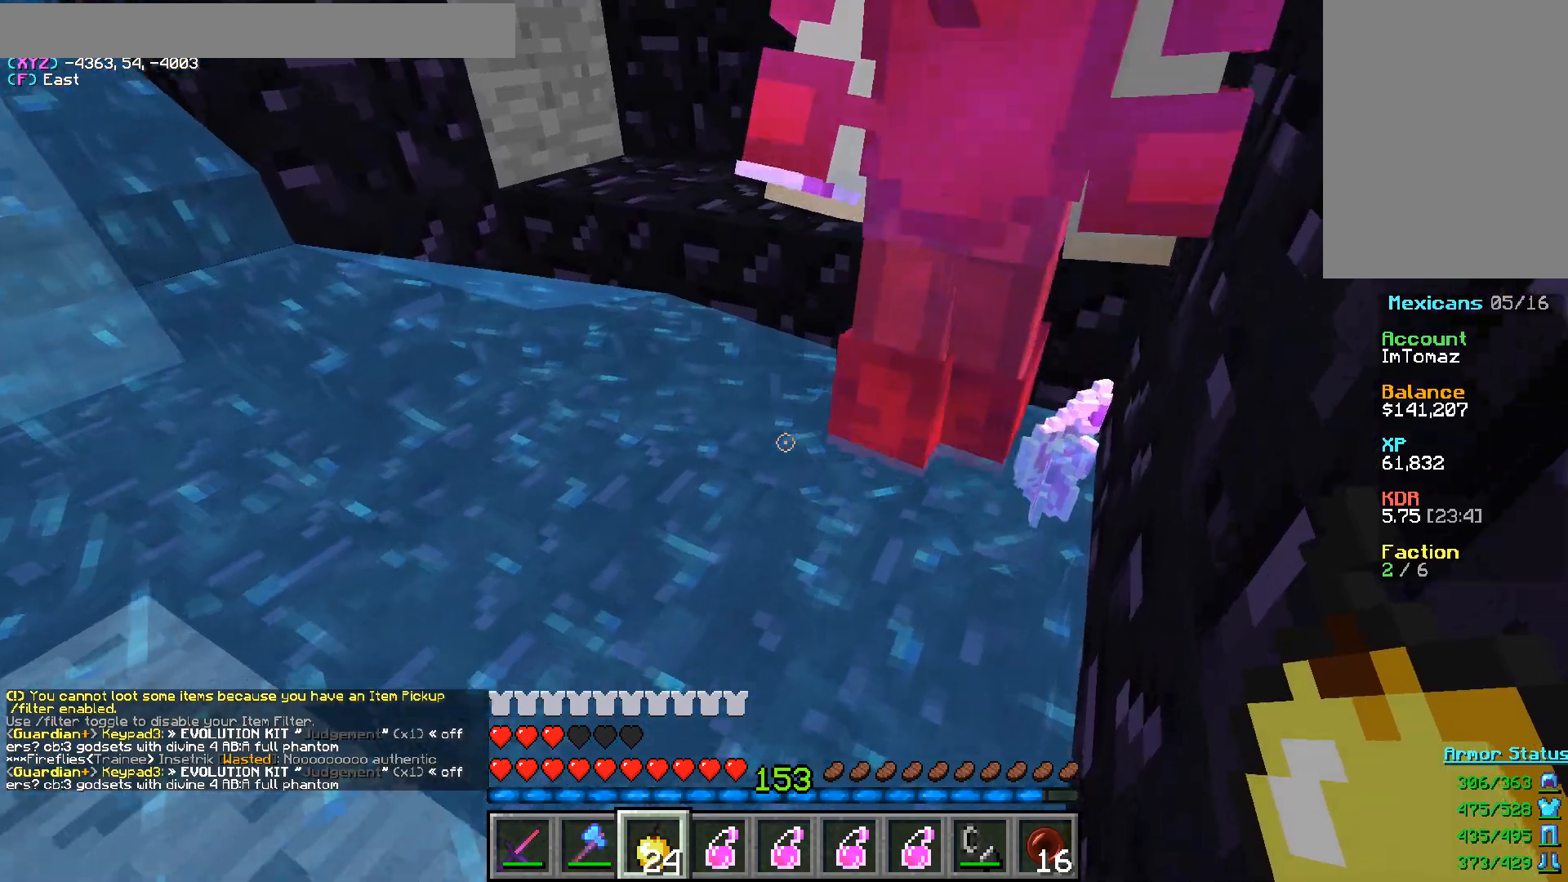
{"keys": [], "mouse": [], "events": [[500, "w", "up"]]}
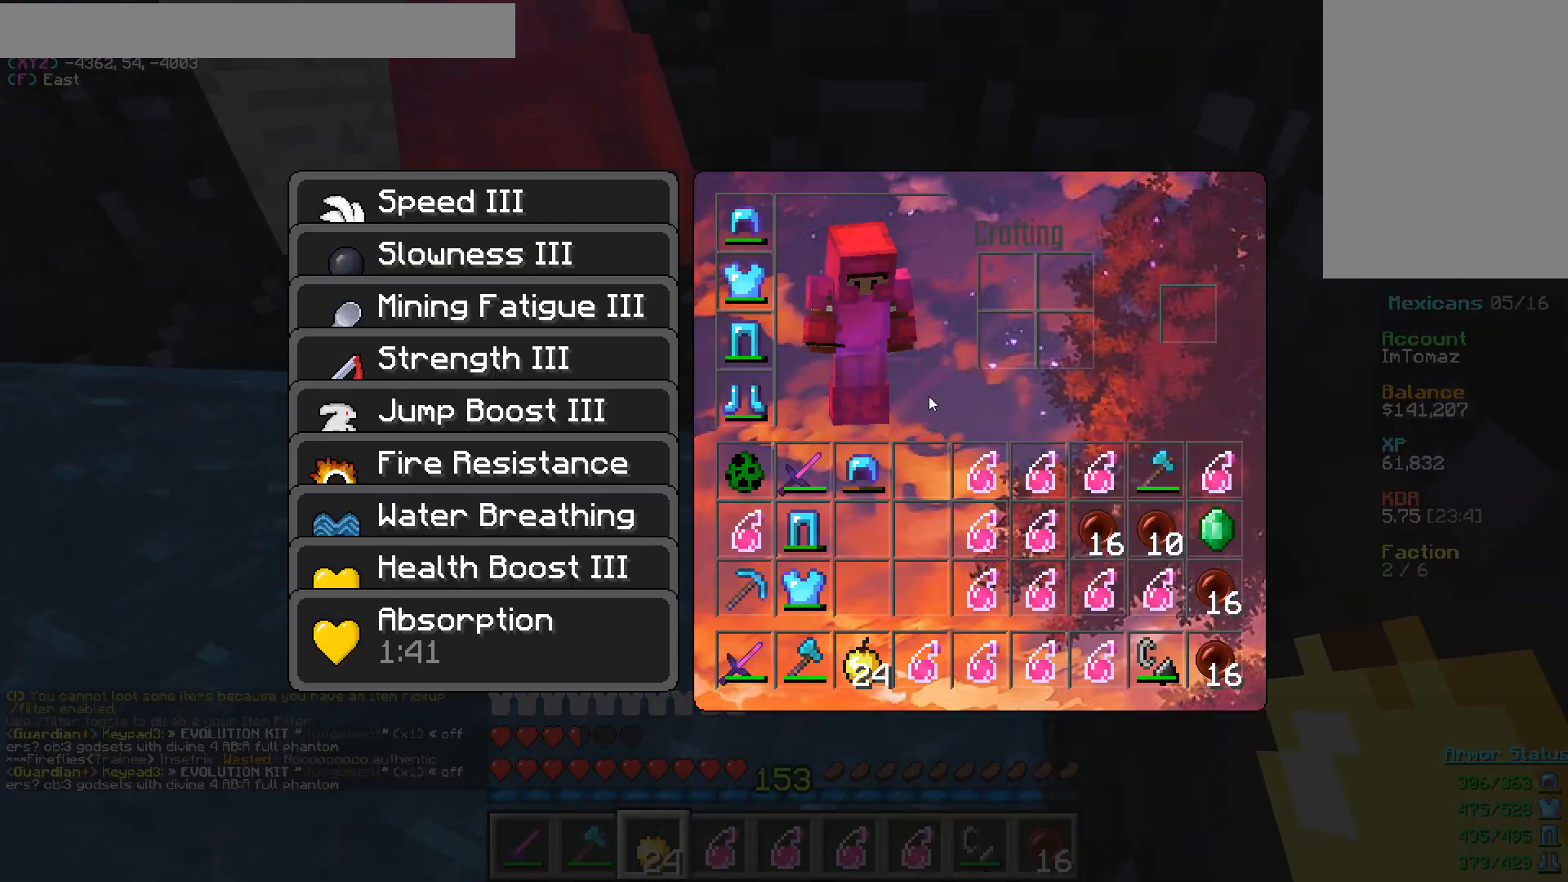
{"keys": [], "mouse": [], "events": []}
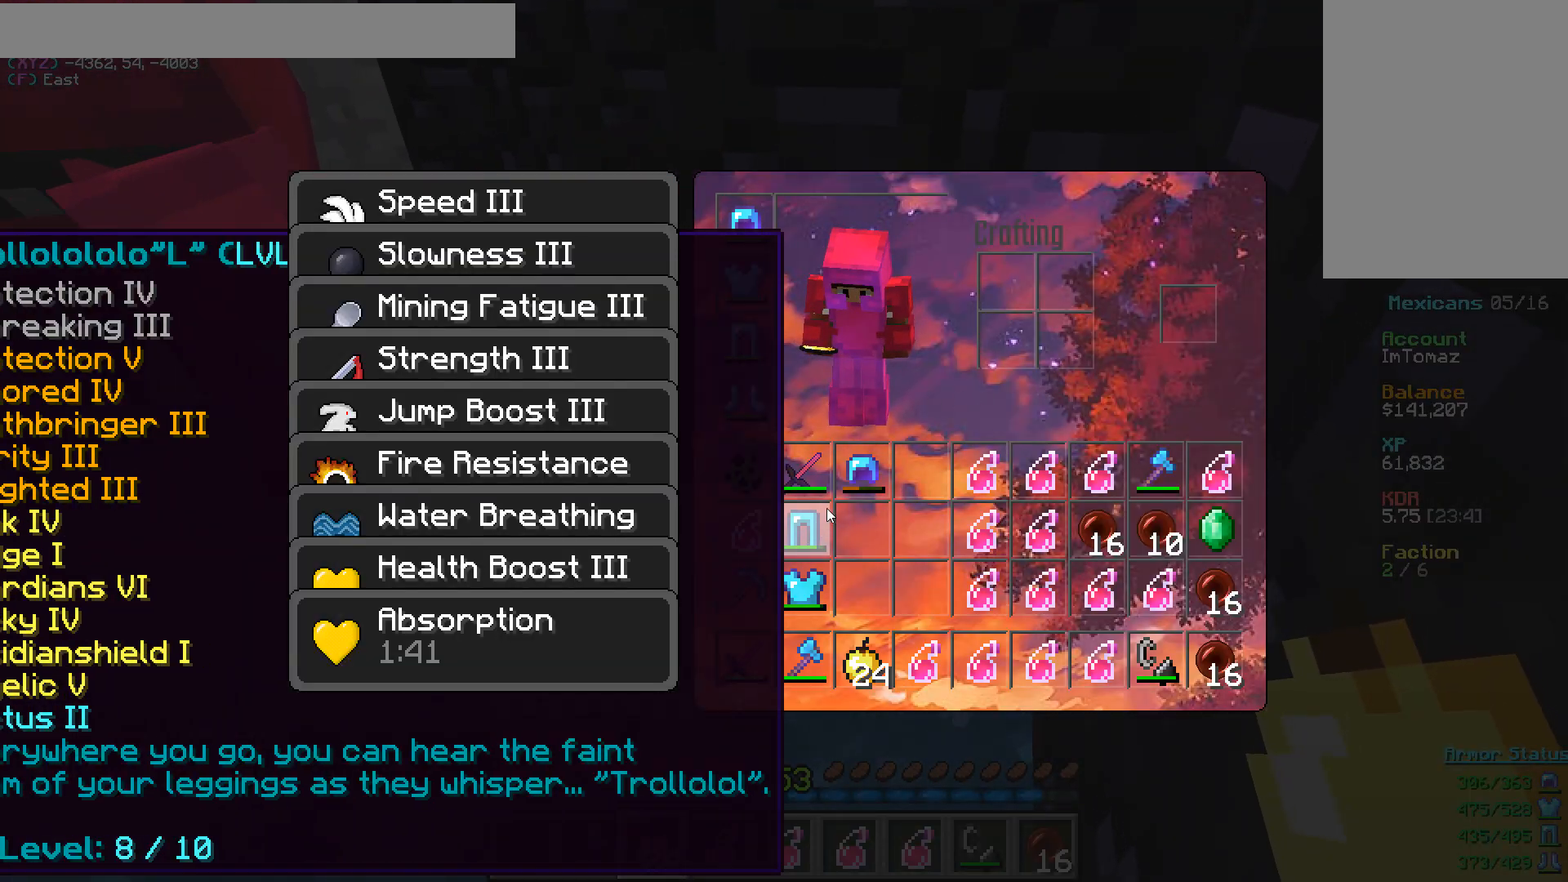
{"keys": [], "mouse": [], "events": []}
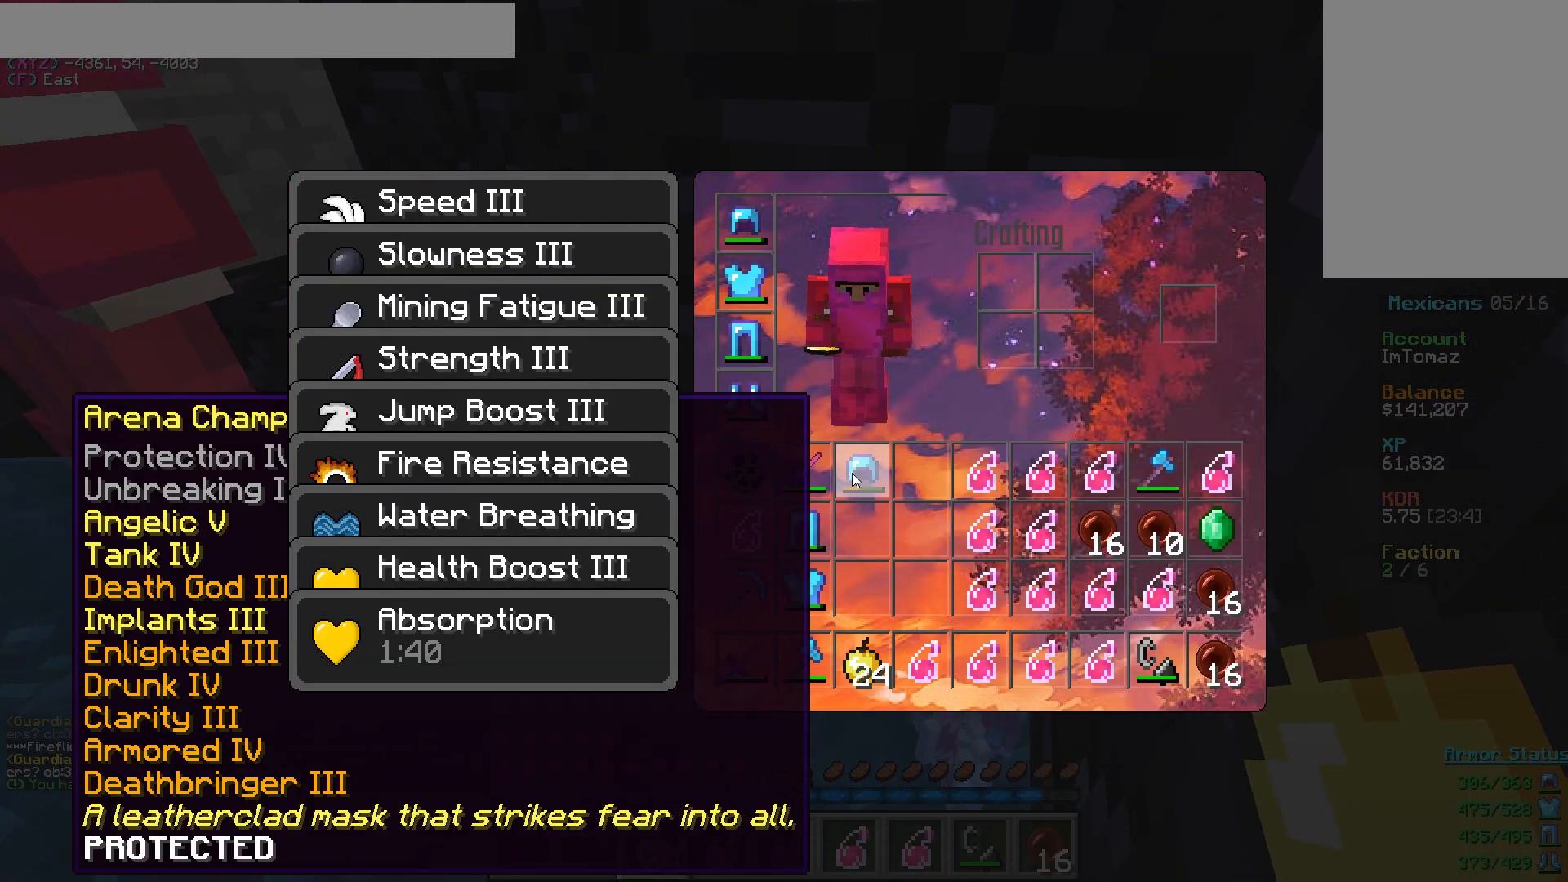
{"keys": [], "mouse": [], "events": []}